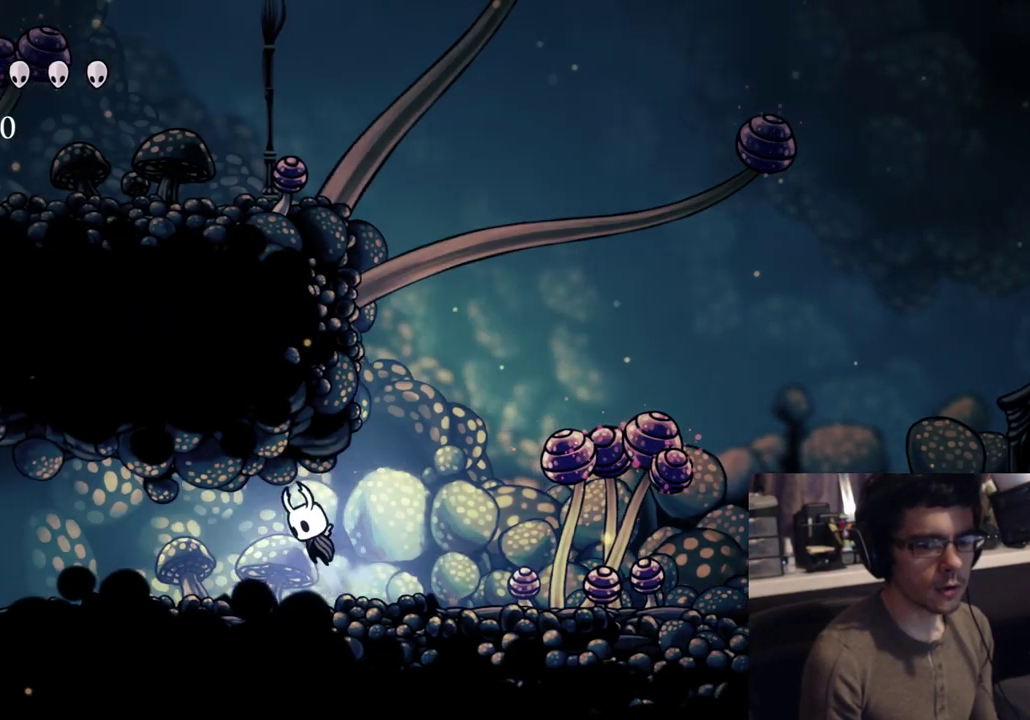
Gameplay with a controller (Xbox layout); each line is a JSON object with the inputs held at the frame after it. "button_events" lists button changes between this image and that frame as [ms after this image, input, new state], when the widget could be followed in between (sticks are given only as held states). Not read: A HOME L2.
{"buttons": ["DPAD_LEFT"], "left_stick": "center", "right_stick": "center", "button_events": []}
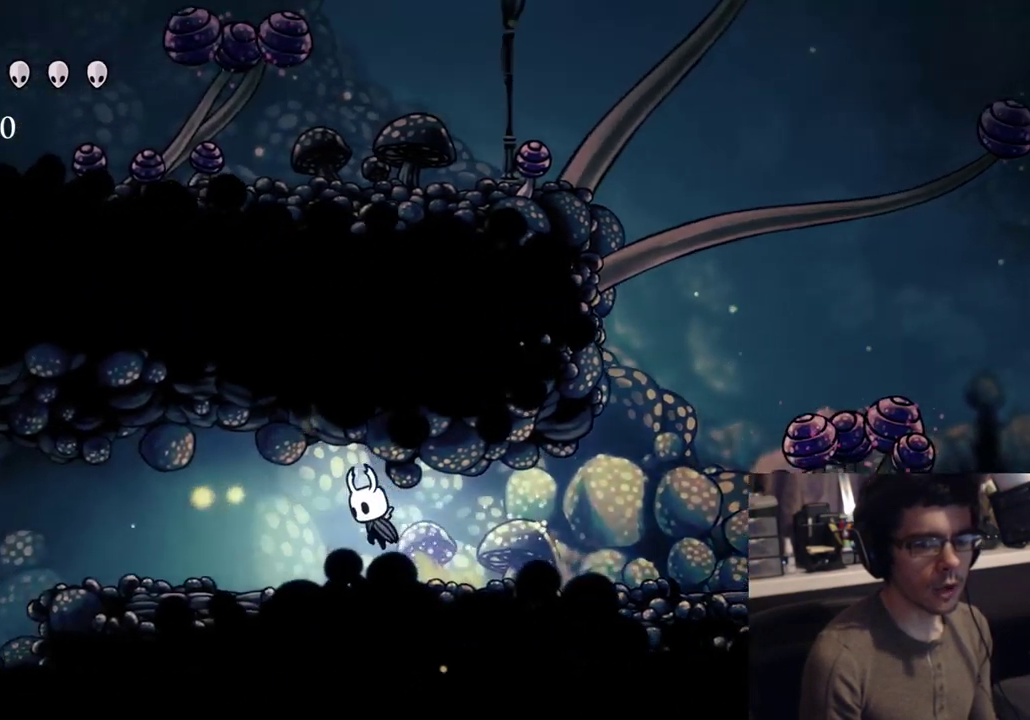
{"buttons": ["DPAD_RIGHT"], "left_stick": "center", "right_stick": "center", "button_events": [[267, "DPAD_LEFT", "up"], [333, "DPAD_RIGHT", "down"]]}
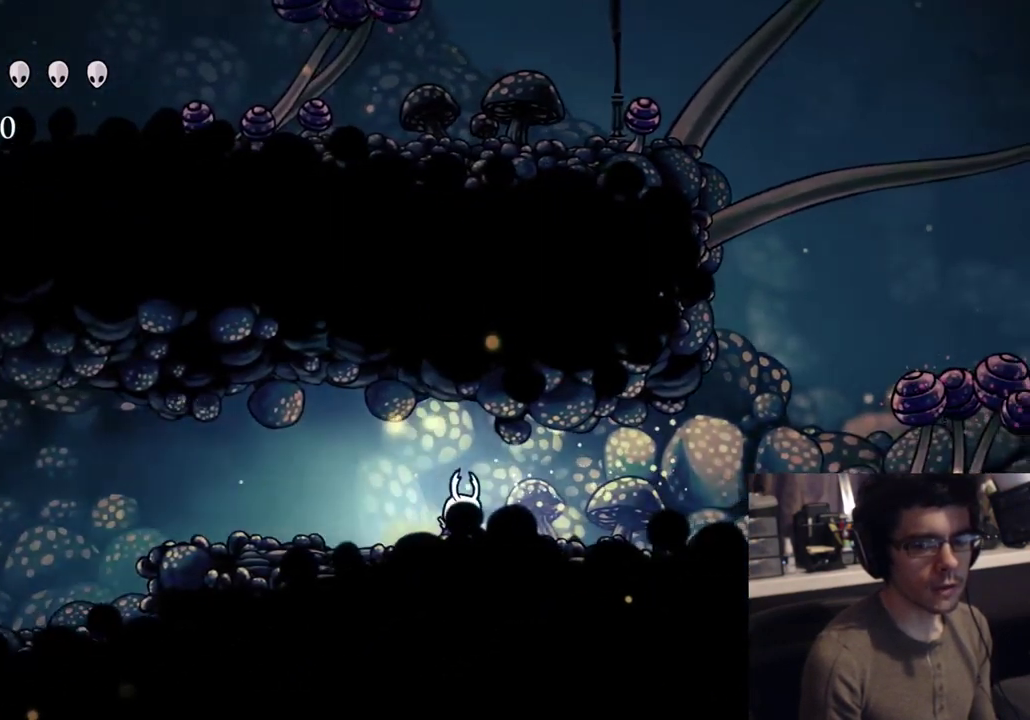
{"buttons": ["DPAD_RIGHT"], "left_stick": "center", "right_stick": "center", "button_events": []}
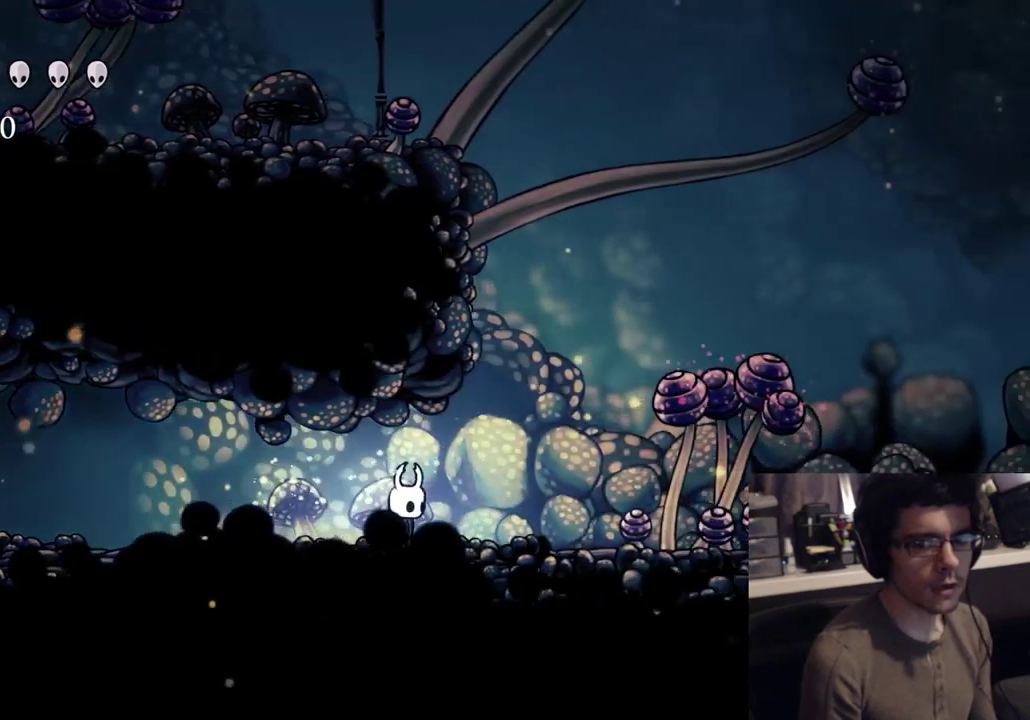
{"buttons": ["DPAD_LEFT"], "left_stick": "center", "right_stick": "center", "button_events": [[250, "DPAD_RIGHT", "up"], [417, "DPAD_LEFT", "down"]]}
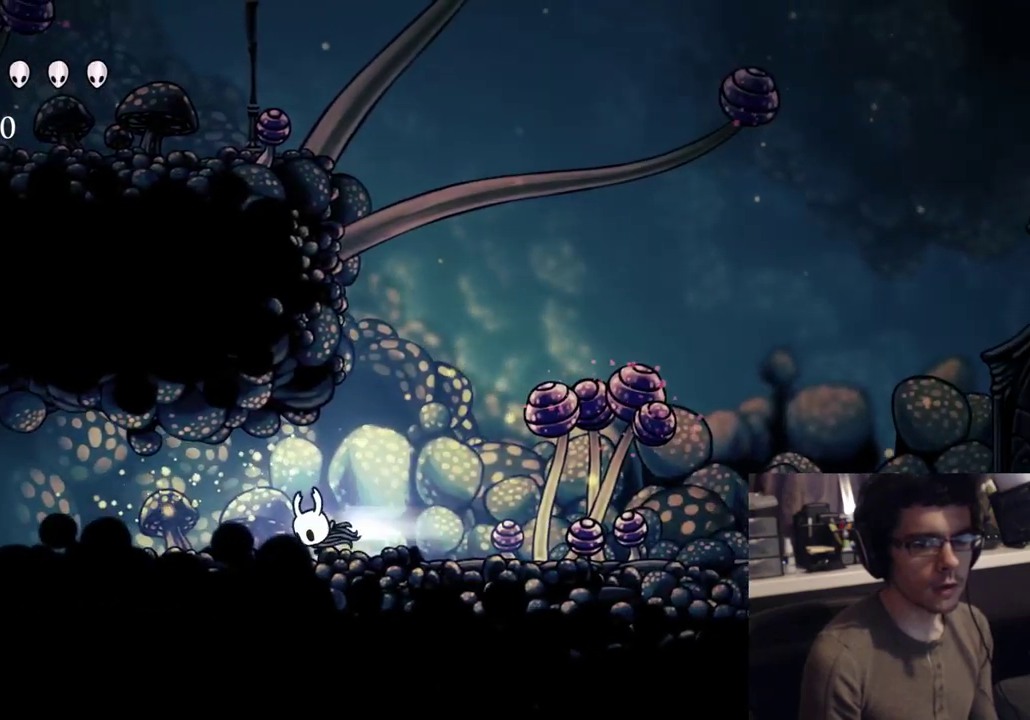
{"buttons": ["DPAD_LEFT"], "left_stick": "center", "right_stick": "center", "button_events": [[17, "R2", "down"], [217, "R2", "up"]]}
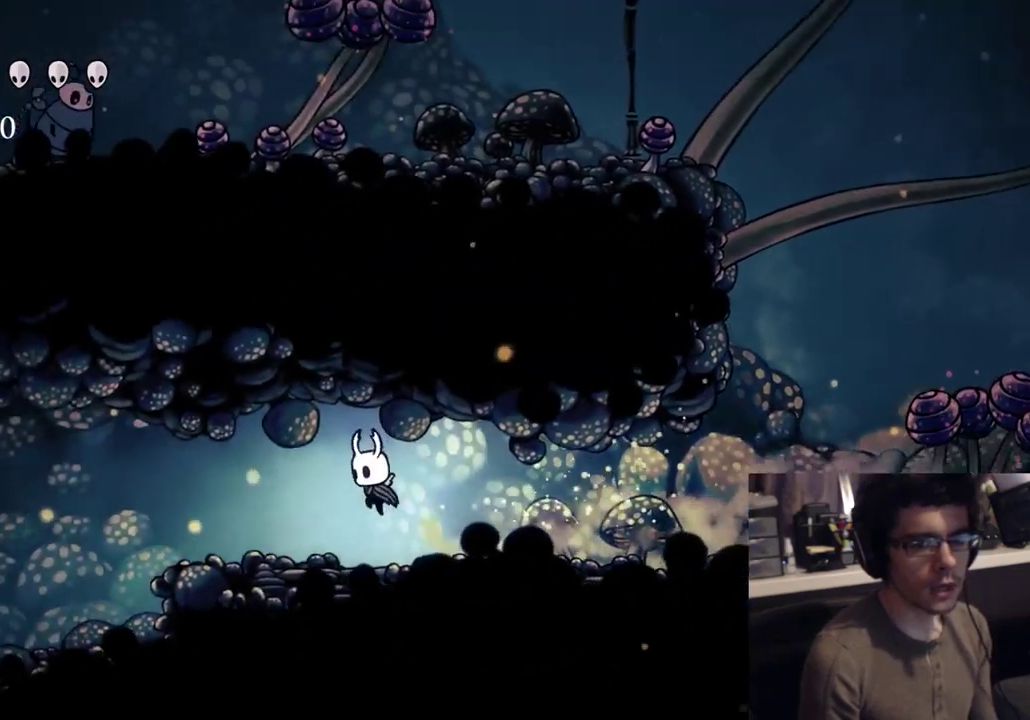
{"buttons": ["DPAD_LEFT"], "left_stick": "center", "right_stick": "center", "button_events": []}
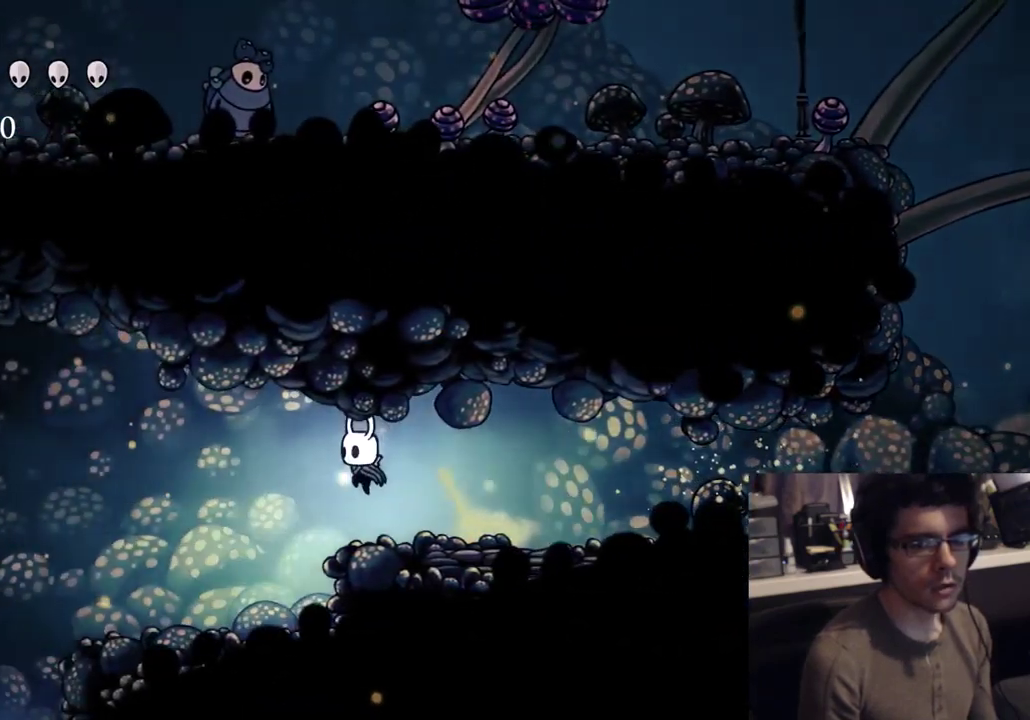
{"buttons": ["B", "X", "R2", "DPAD_LEFT"], "left_stick": "center", "right_stick": "center", "button_events": [[33, "R2", "down"], [317, "R2", "up"], [383, "X", "down"], [450, "B", "down"], [483, "R2", "down"]]}
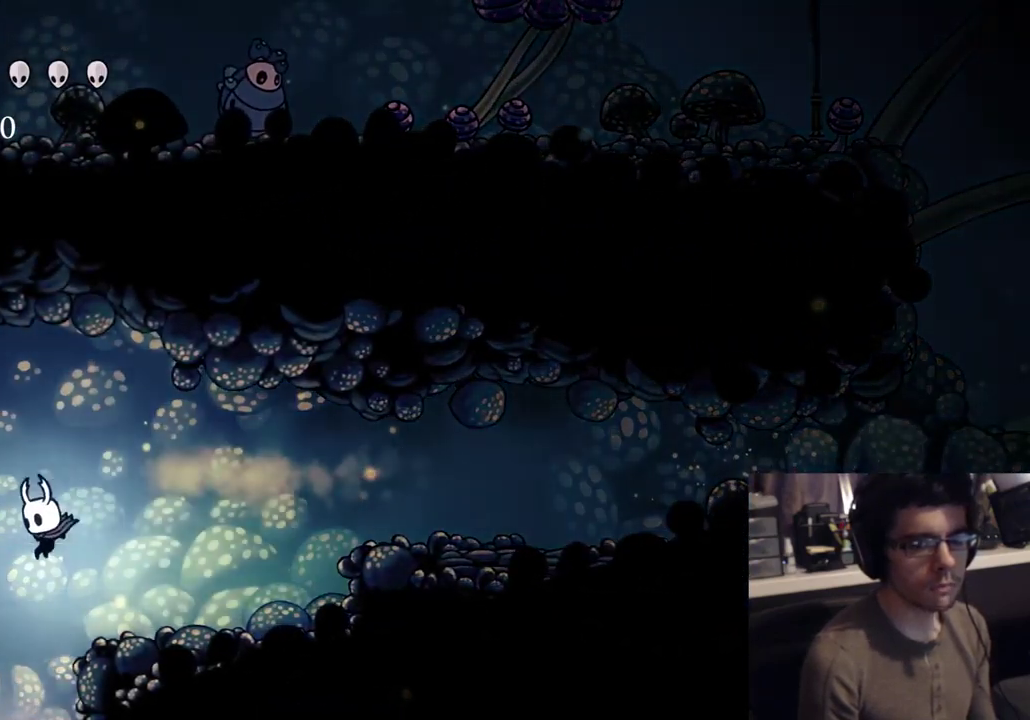
{"buttons": [], "left_stick": "center", "right_stick": "center", "button_events": [[17, "Y", "down"], [83, "DPAD_LEFT", "up"], [200, "Y", "up"], [217, "R2", "up"], [267, "B", "up"], [300, "X", "up"]]}
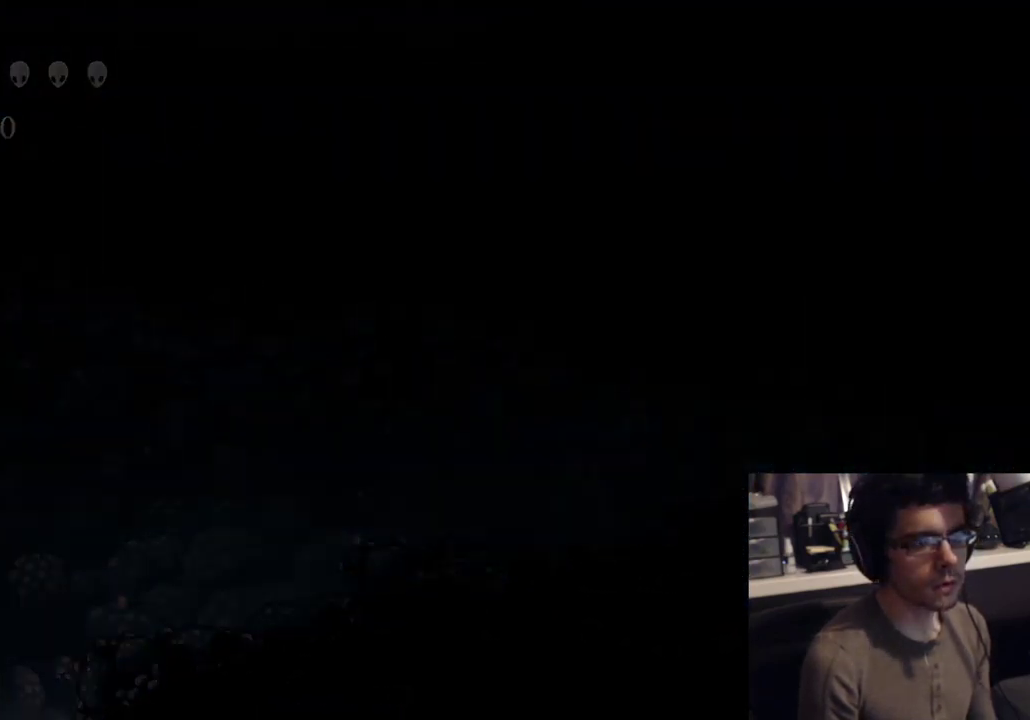
{"buttons": [], "left_stick": "center", "right_stick": "center", "button_events": []}
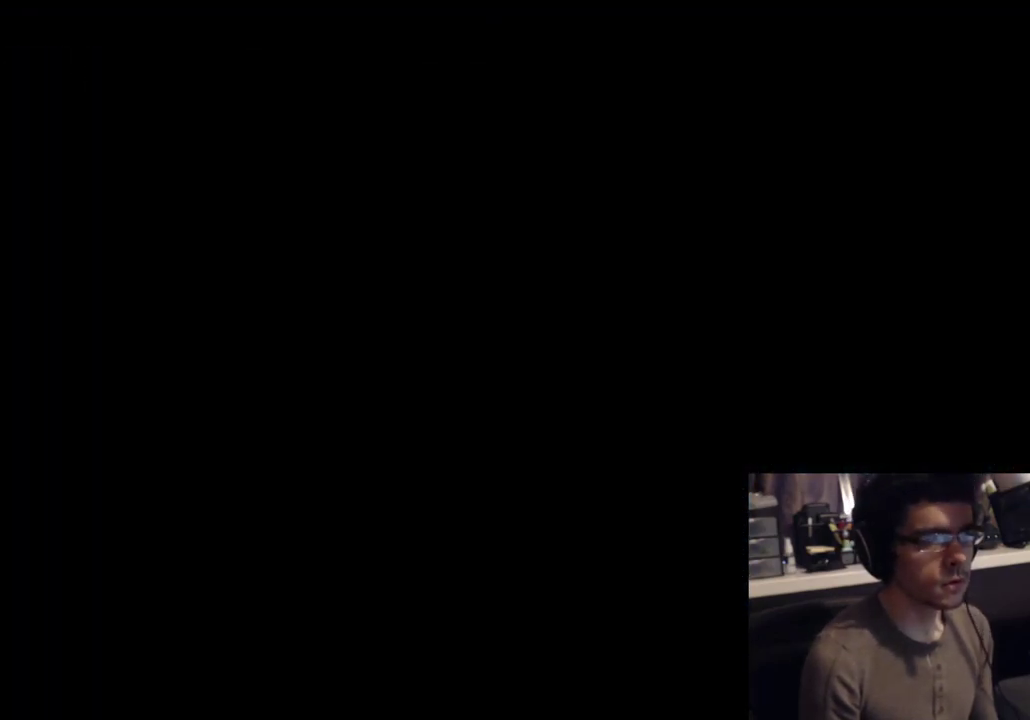
{"buttons": [], "left_stick": "center", "right_stick": "center", "button_events": []}
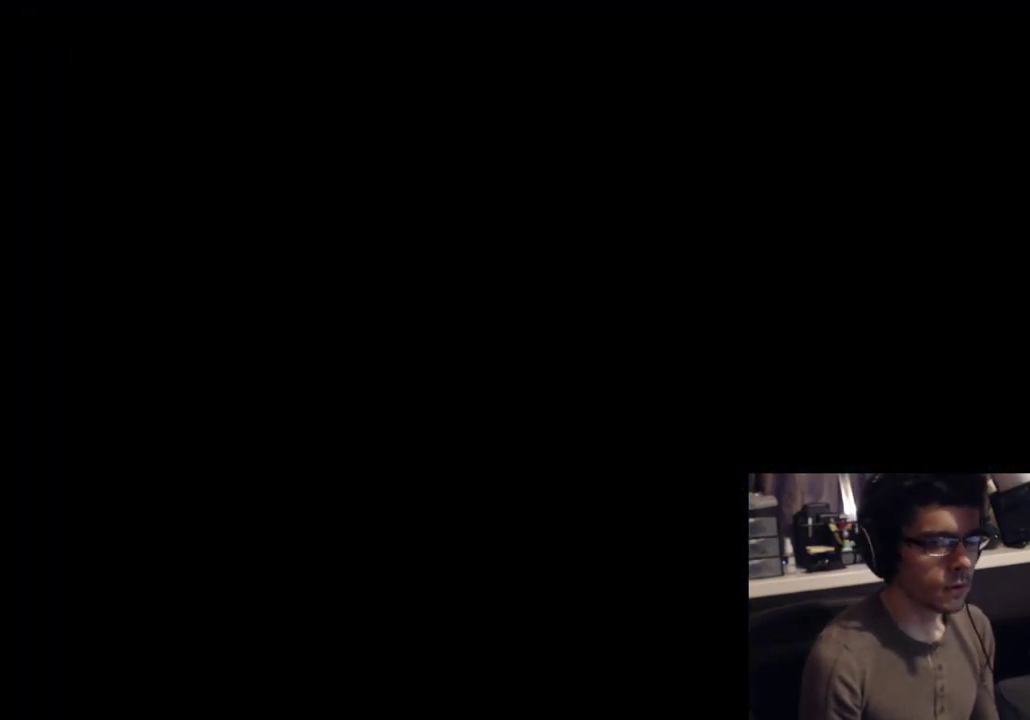
{"buttons": [], "left_stick": "center", "right_stick": "center", "button_events": []}
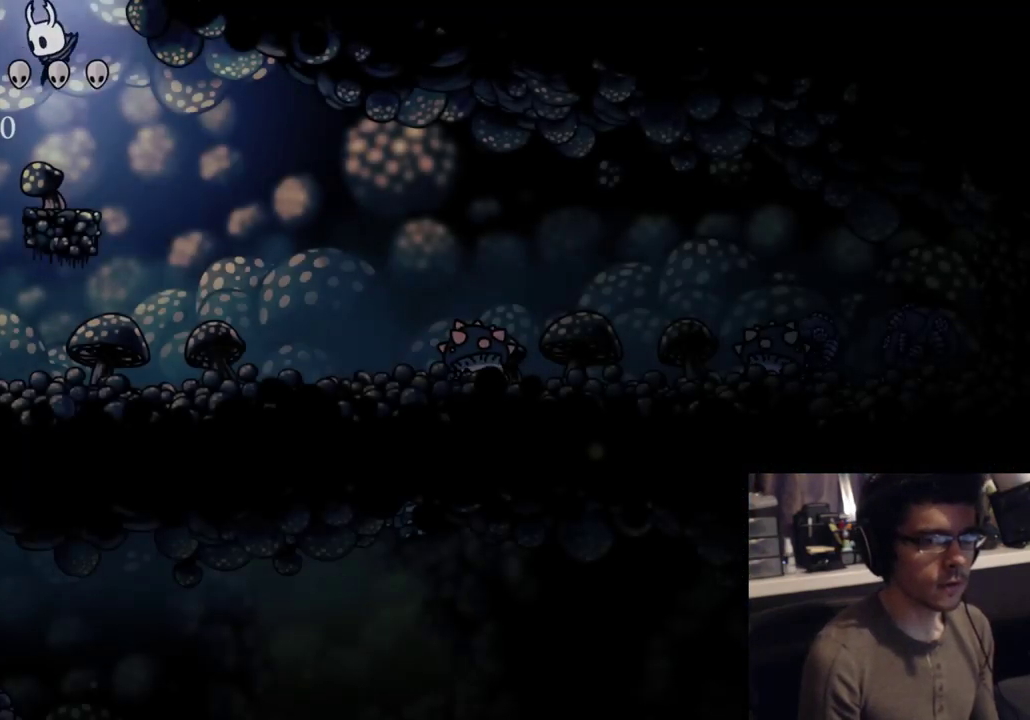
{"buttons": [], "left_stick": "center", "right_stick": "center"}
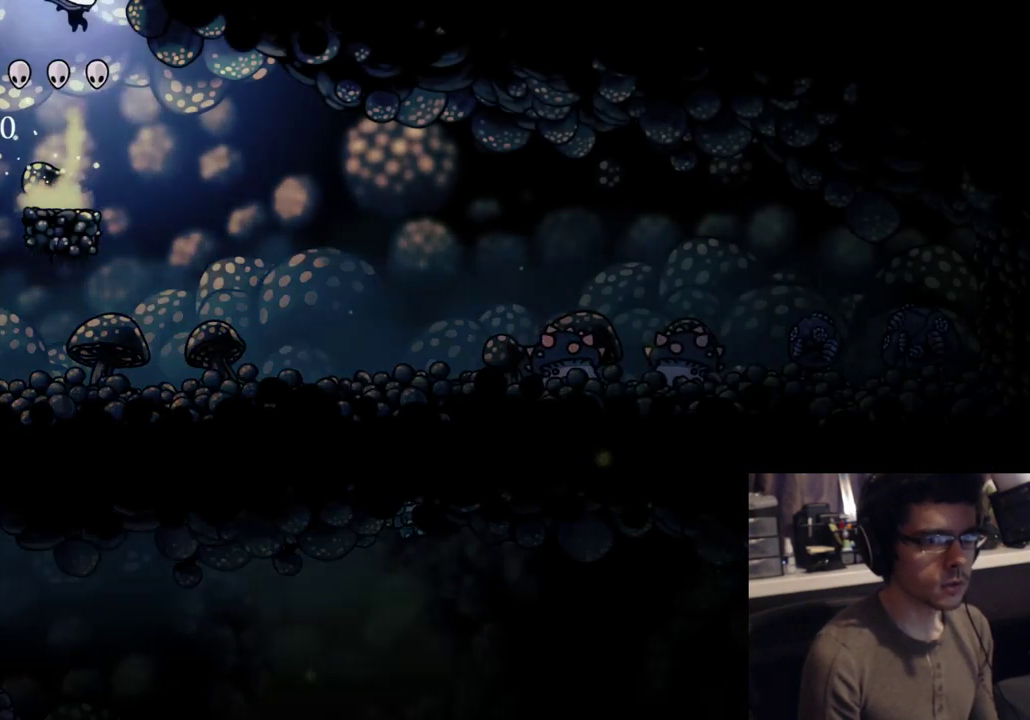
{"buttons": [], "left_stick": "center", "right_stick": "center", "button_events": []}
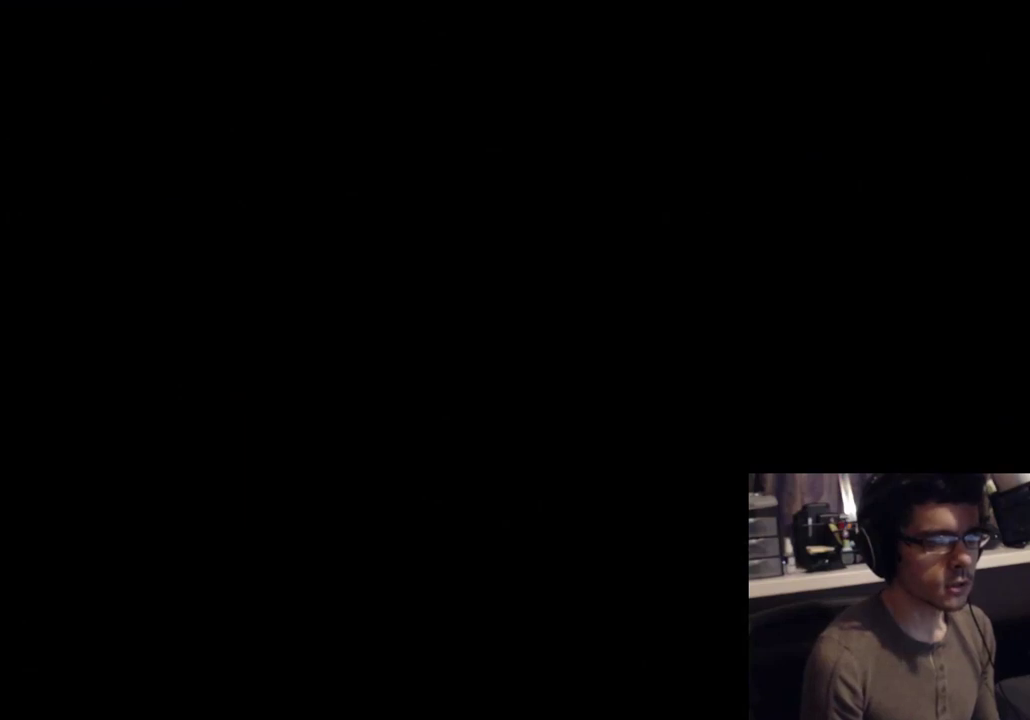
{"buttons": ["DPAD_RIGHT"], "left_stick": "center", "right_stick": "center", "button_events": [[300, "DPAD_RIGHT", "down"]]}
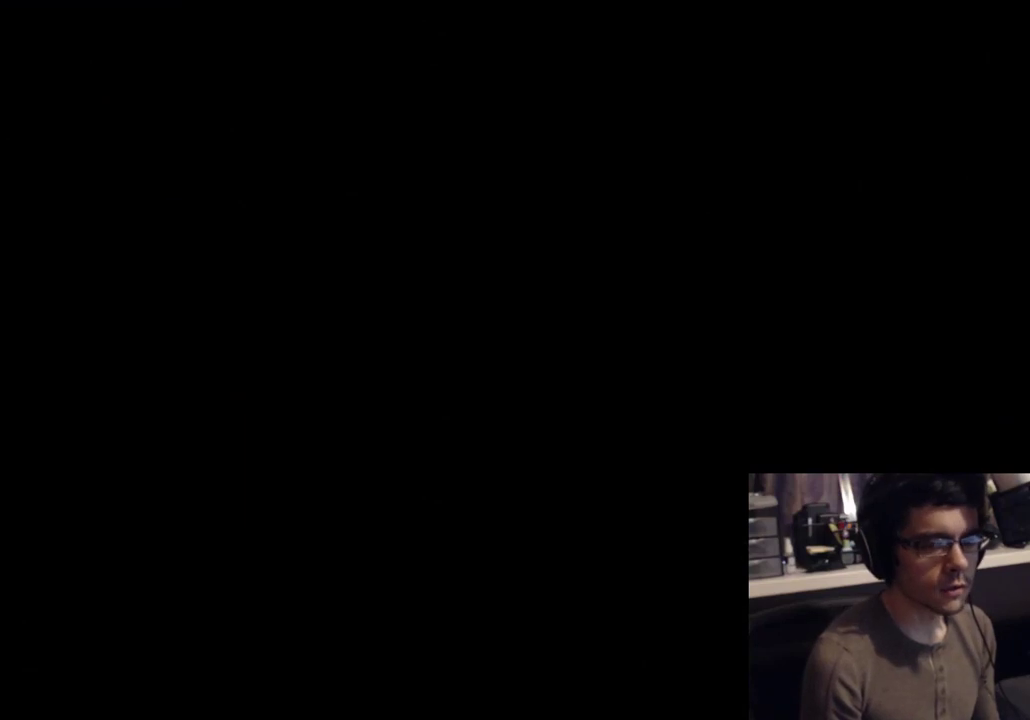
{"buttons": ["DPAD_RIGHT"], "left_stick": "center", "right_stick": "center", "button_events": []}
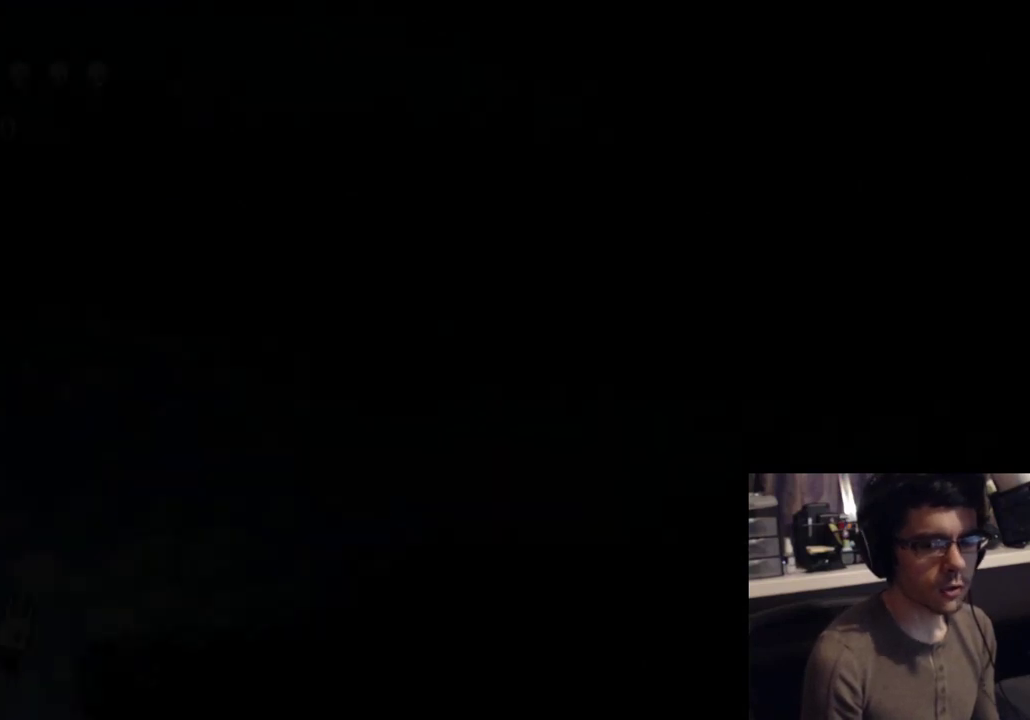
{"buttons": ["B", "X"], "left_stick": "center", "right_stick": "center", "button_events": [[17, "DPAD_RIGHT", "up"], [383, "X", "down"], [467, "B", "down"]]}
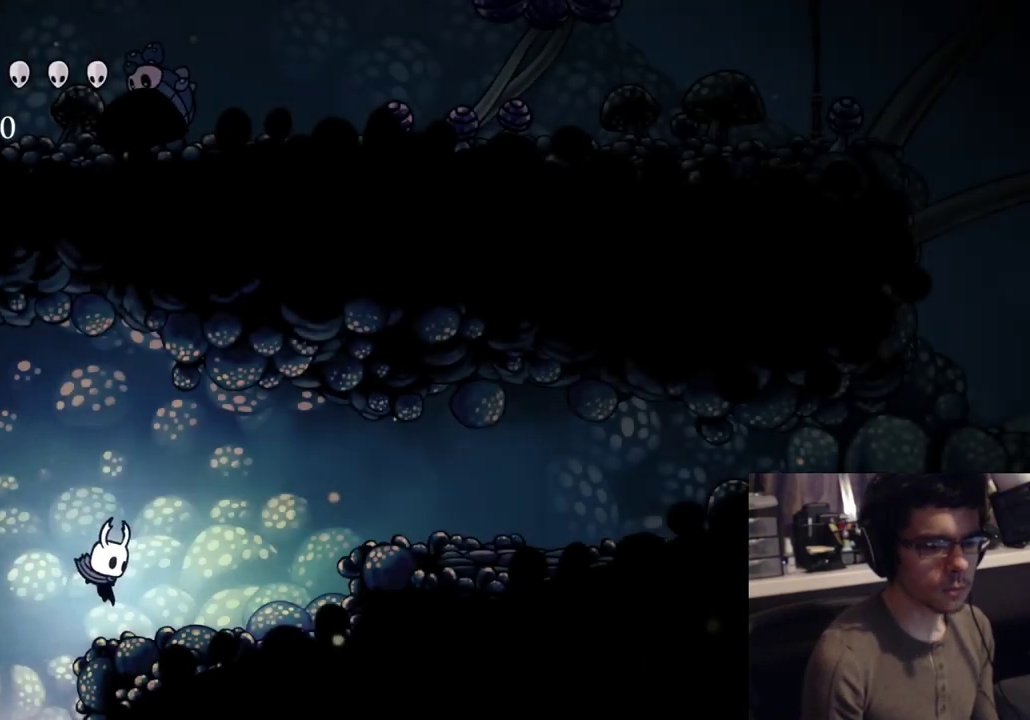
{"buttons": ["DPAD_UP", "DPAD_RIGHT"], "left_stick": "center", "right_stick": "center", "button_events": [[50, "B", "up"], [367, "DPAD_RIGHT", "down"], [383, "X", "up"], [450, "DPAD_UP", "down"]]}
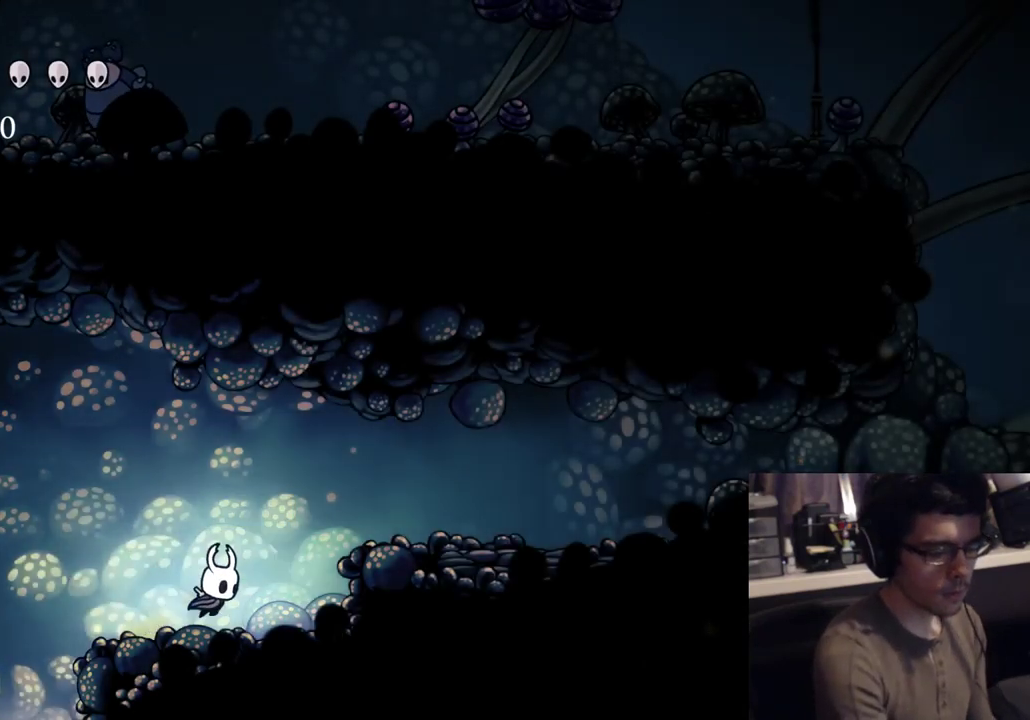
{"buttons": ["DPAD_UP"], "left_stick": "center", "right_stick": "center", "button_events": [[417, "DPAD_RIGHT", "up"]]}
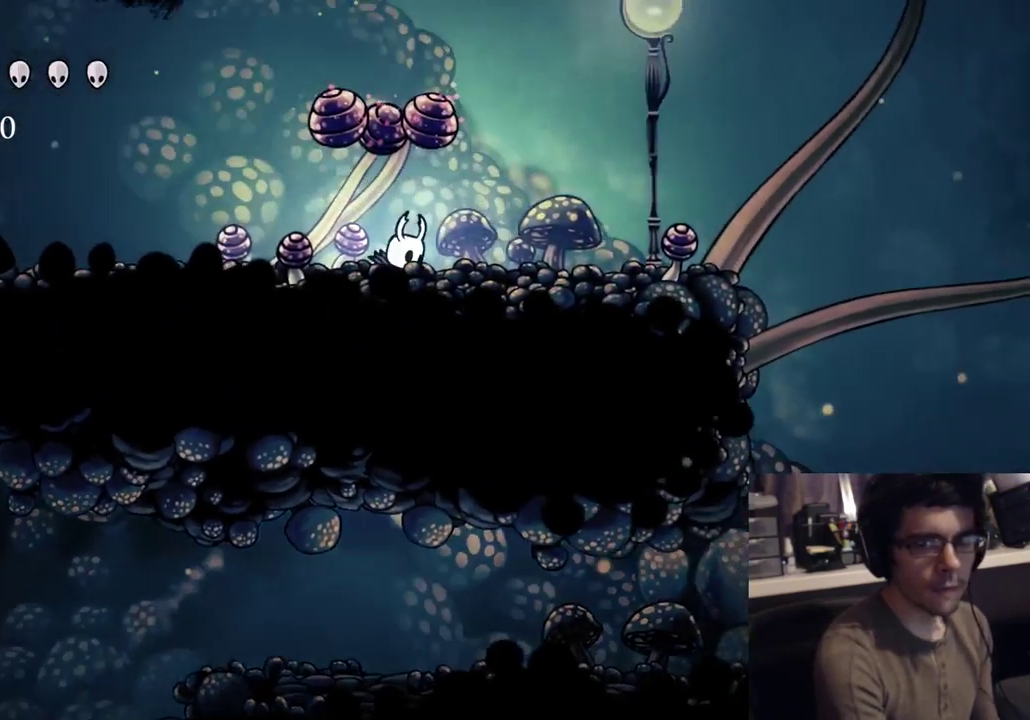
{"buttons": ["DPAD_UP"], "left_stick": "center", "right_stick": "center", "button_events": []}